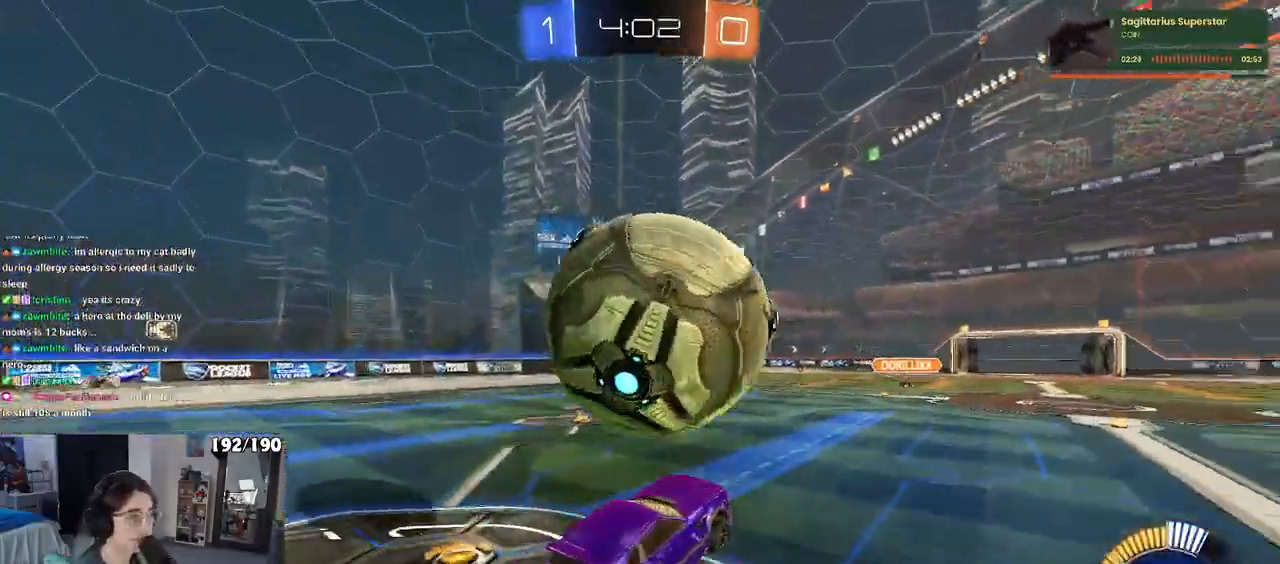
Gameplay with a controller (PlayStation layout); each line is a JSON object with the inputs held at the frame after it. "events" lists button and stick changes between this image and that frame as [ms after this image, input, new state], when the widget could be followed in between. Not read: R2.
{"buttons": ["L1", "R1"], "left_stick": "right", "right_stick": "center", "events": [[117, "CROSS", "up"], [200, "left_stick", "up-right"], [233, "L1", "down"], [300, "R1", "down"], [400, "left_stick", "right"]]}
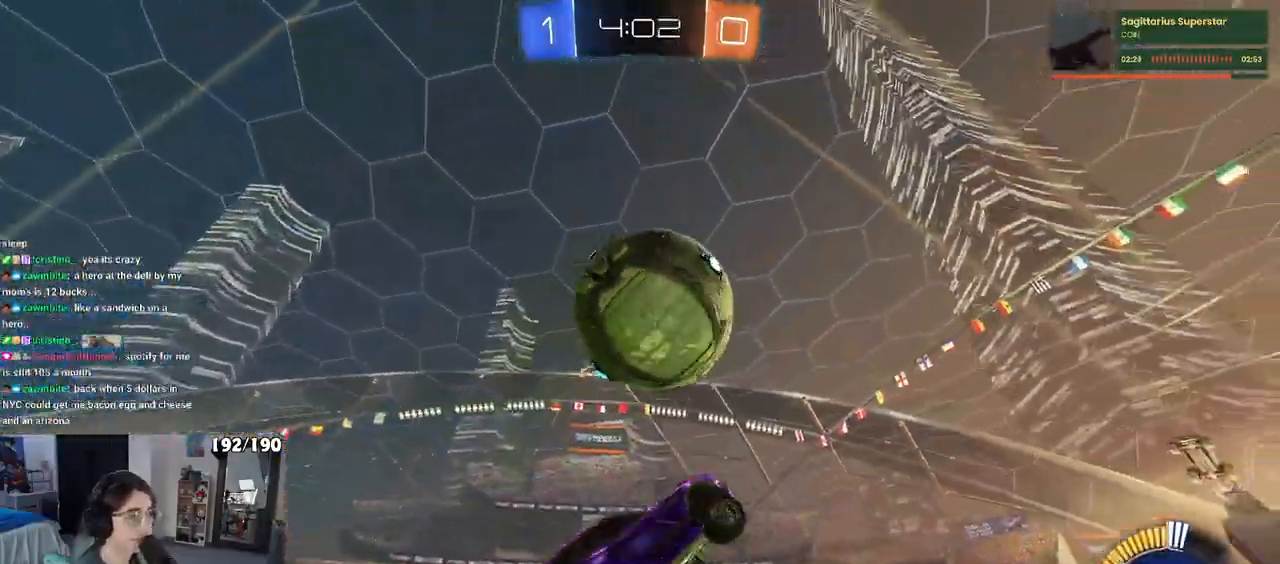
{"buttons": ["L1", "R1"], "left_stick": "up-right", "right_stick": "center", "events": [[183, "left_stick", "left"], [267, "R1", "up"], [367, "R1", "down"], [367, "left_stick", "up-right"]]}
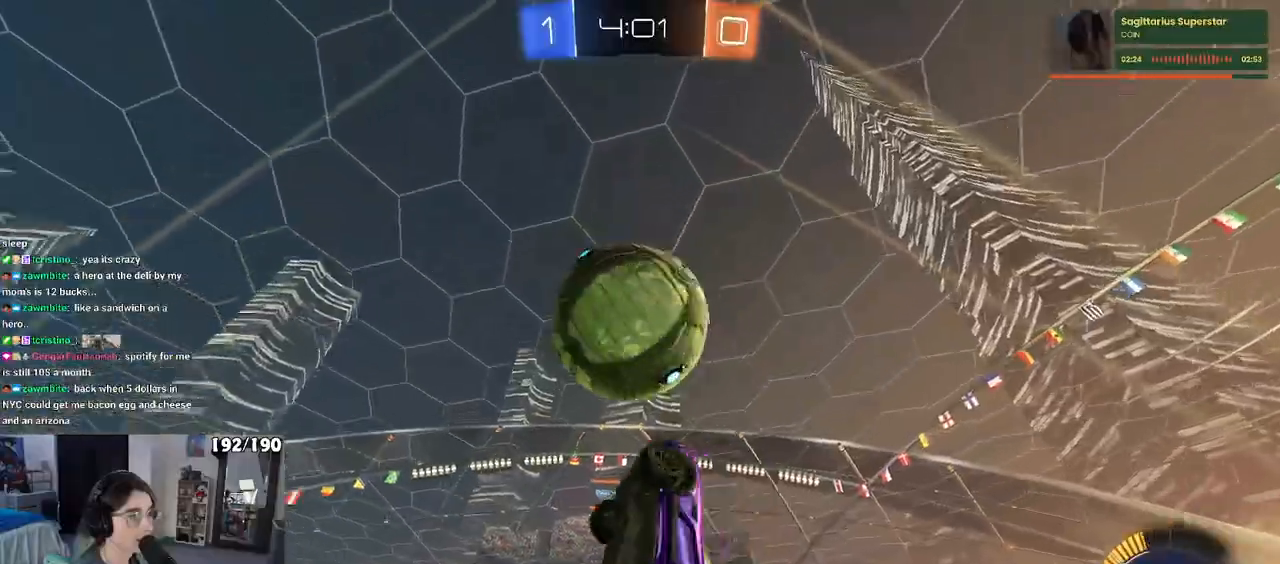
{"buttons": ["L1", "R1"], "left_stick": "down-right", "right_stick": "center", "events": [[17, "left_stick", "up"], [317, "left_stick", "down-left"], [467, "left_stick", "down-right"]]}
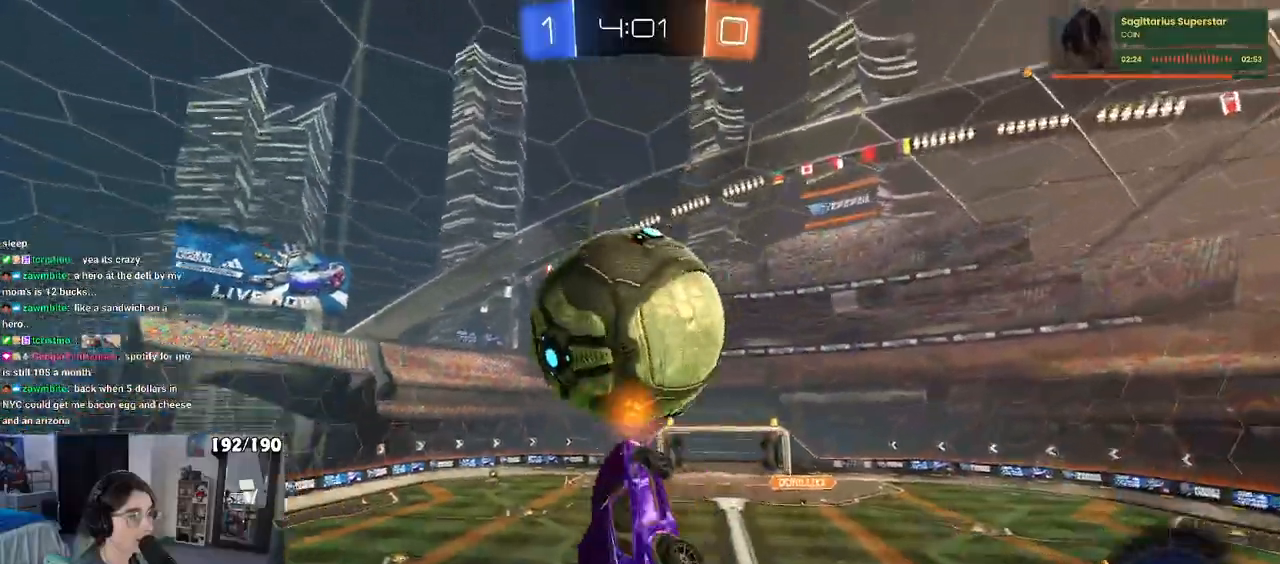
{"buttons": ["L1", "R1"], "left_stick": "left", "right_stick": "center", "events": [[33, "left_stick", "center"], [117, "R1", "up"], [333, "left_stick", "left"], [400, "R1", "down"]]}
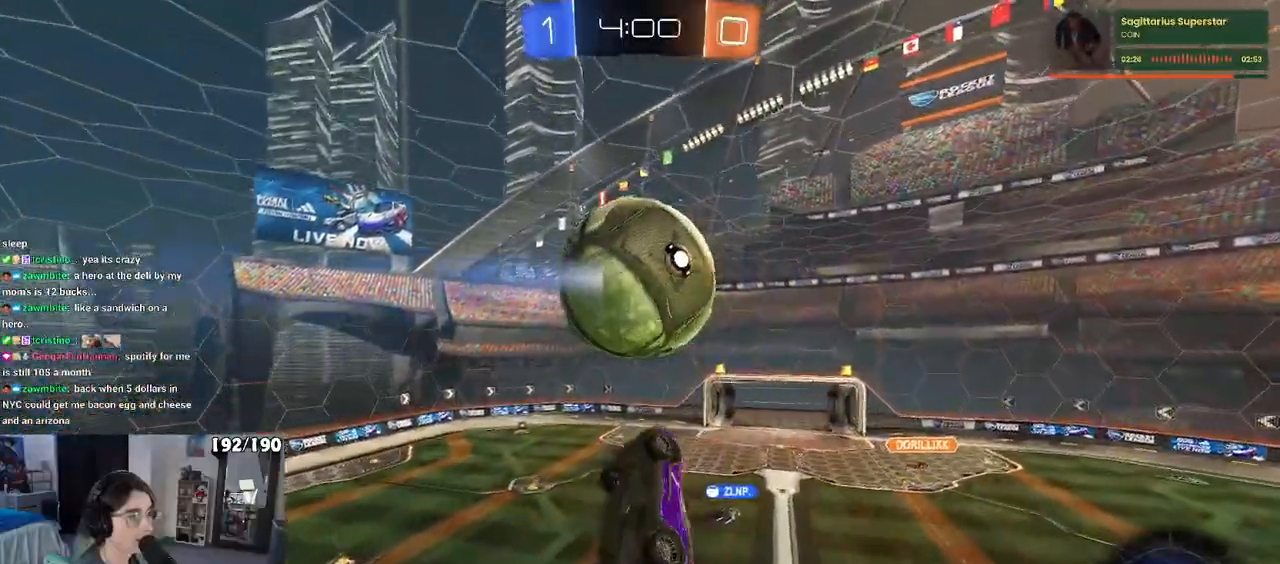
{"buttons": ["L1"], "left_stick": "center", "right_stick": "center", "events": [[17, "left_stick", "down-right"], [50, "R1", "up"], [83, "left_stick", "center"], [133, "left_stick", "left"], [267, "left_stick", "center"]]}
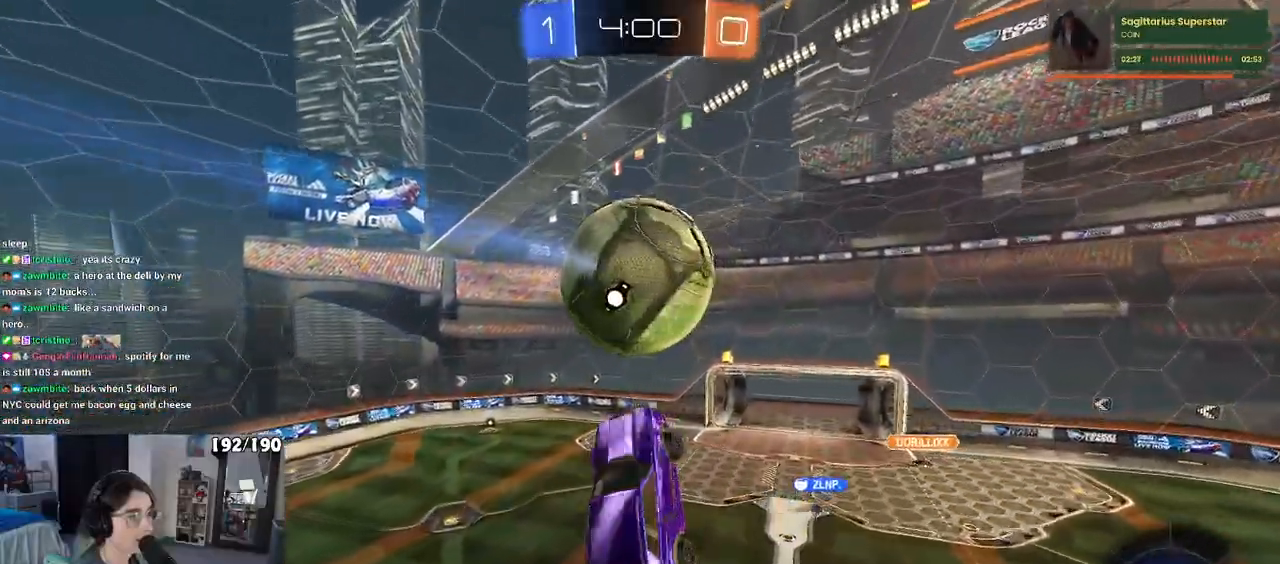
{"buttons": ["R1"], "left_stick": "down", "right_stick": "center", "events": [[83, "R1", "down"], [100, "left_stick", "left"], [183, "R1", "up"], [183, "left_stick", "down-left"], [283, "L1", "up"], [333, "R1", "down"], [333, "left_stick", "center"], [400, "left_stick", "down"]]}
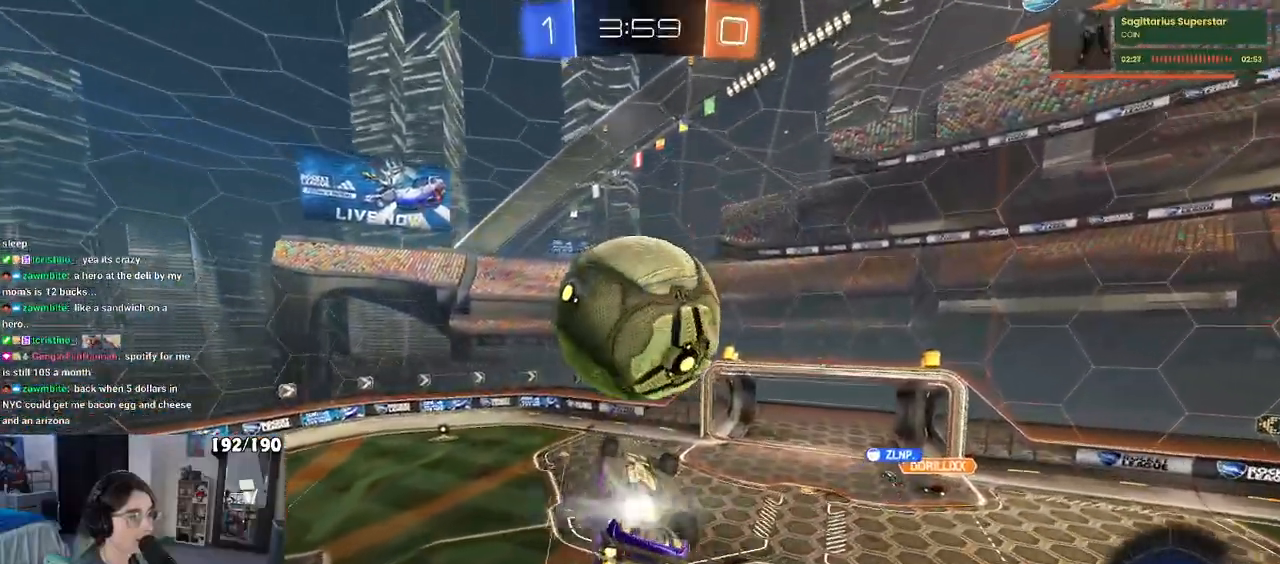
{"buttons": [], "left_stick": "up-right", "right_stick": "center", "events": [[50, "R1", "up"], [50, "left_stick", "center"], [333, "left_stick", "up-right"], [400, "CROSS", "down"], [467, "CROSS", "up"]]}
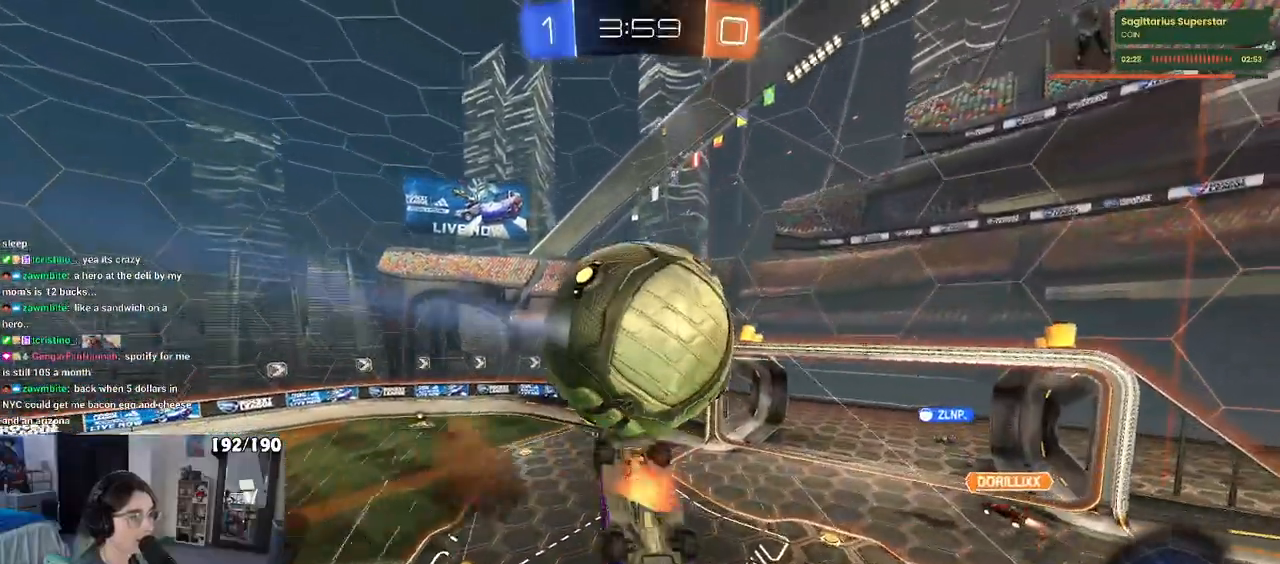
{"buttons": ["R1"], "left_stick": "down-left", "right_stick": "center", "events": [[17, "left_stick", "center"], [183, "left_stick", "down-left"], [383, "R1", "down"]]}
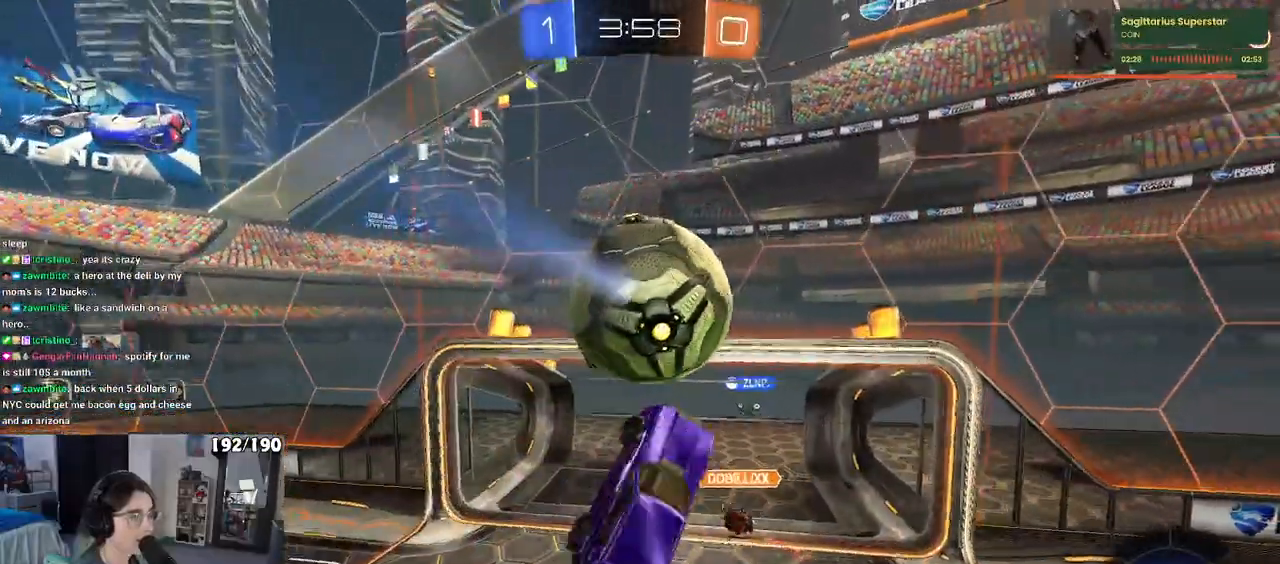
{"buttons": ["L1", "R1"], "left_stick": "up-left", "right_stick": "center", "events": [[183, "L1", "down"], [217, "left_stick", "left"], [383, "left_stick", "up-left"]]}
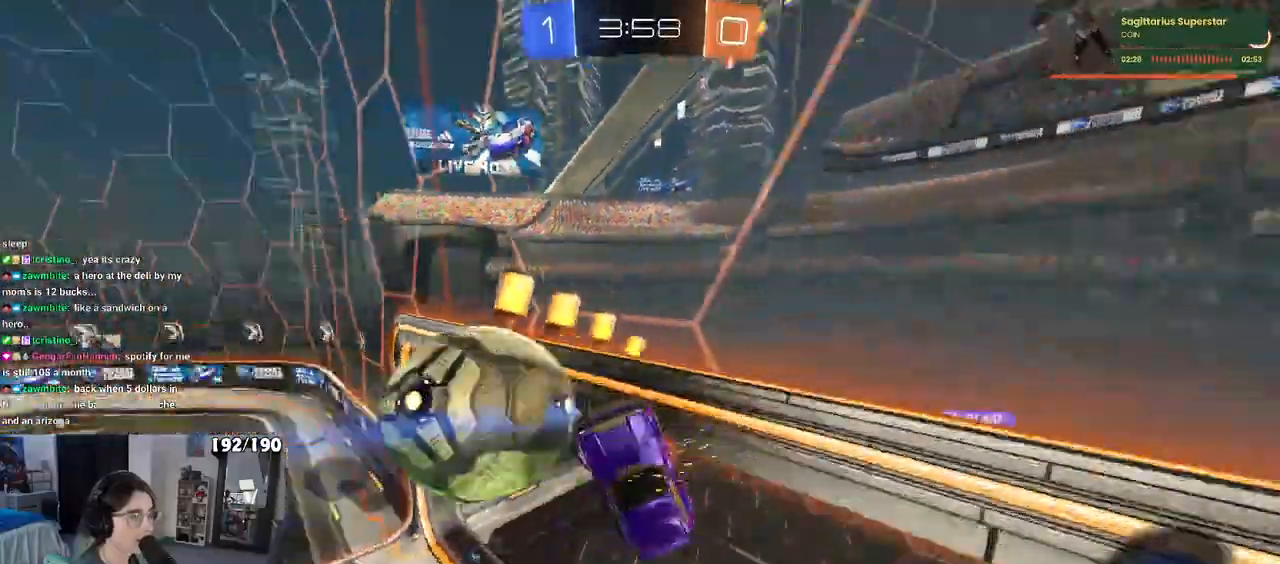
{"buttons": [], "left_stick": "center", "right_stick": "center", "events": [[167, "left_stick", "left"], [317, "L1", "up"], [333, "R1", "up"], [400, "left_stick", "center"]]}
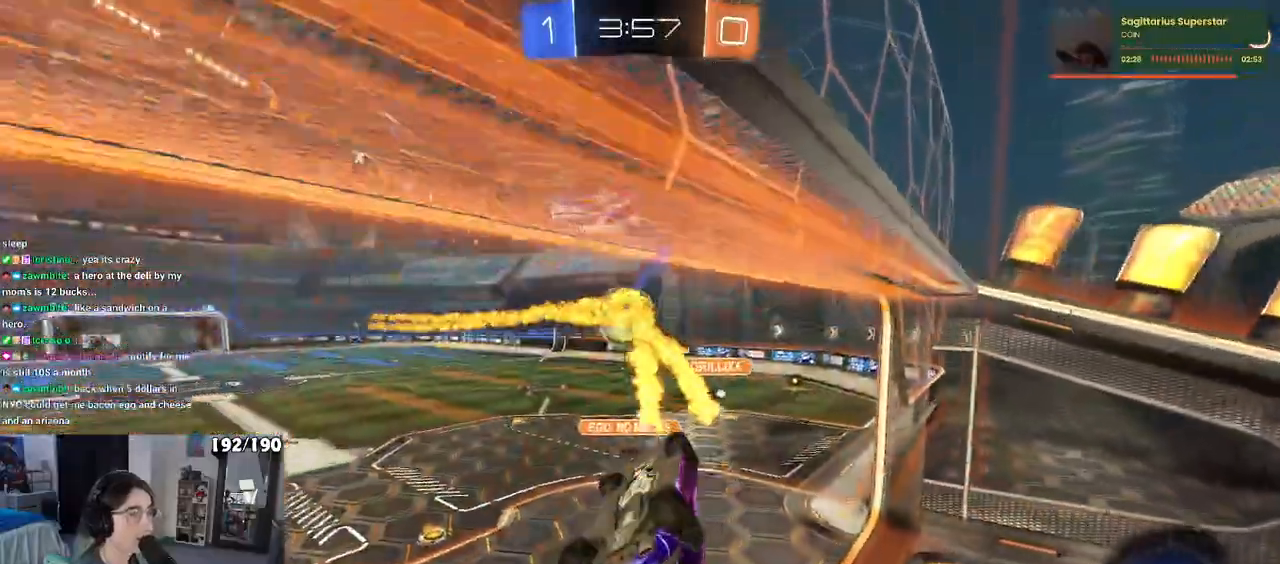
{"buttons": ["SQUARE"], "left_stick": "left", "right_stick": "center", "events": [[50, "left_stick", "down-right"], [83, "SQUARE", "down"], [183, "left_stick", "left"]]}
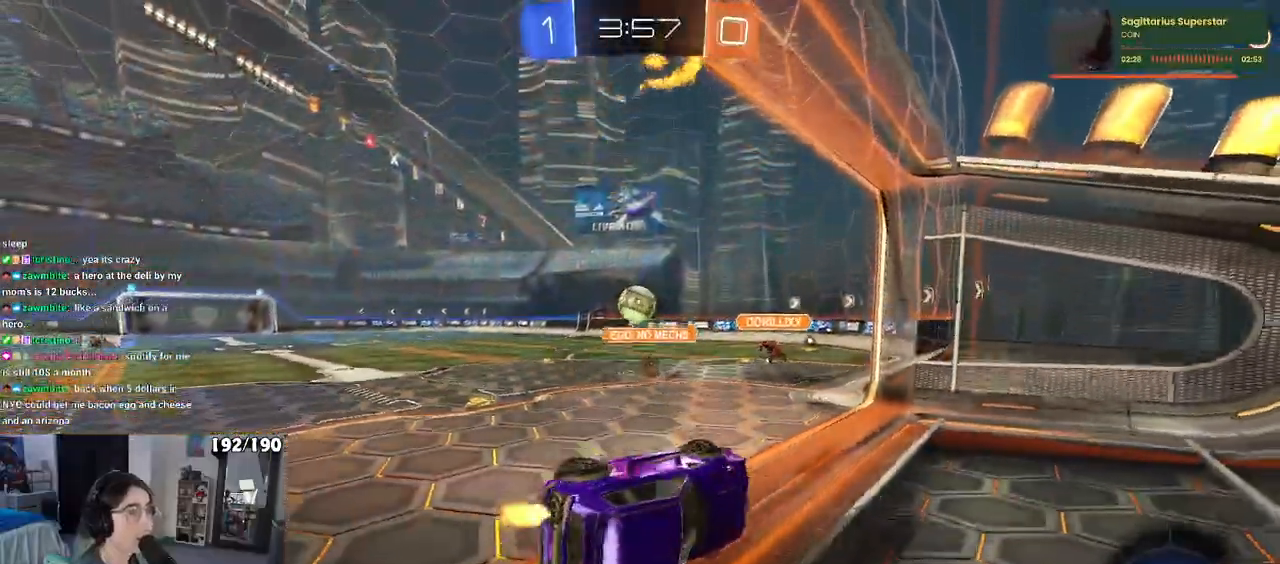
{"buttons": [], "left_stick": "left", "right_stick": "center", "events": [[67, "SQUARE", "up"], [117, "CROSS", "down"], [200, "CROSS", "up"]]}
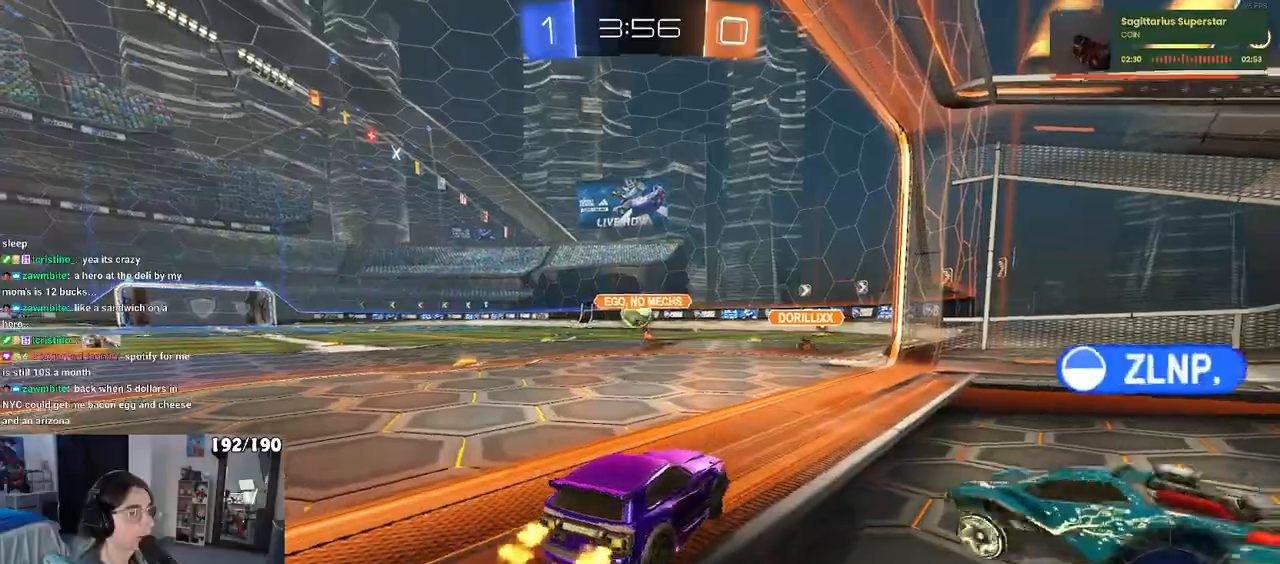
{"buttons": [], "left_stick": "center", "right_stick": "center", "events": [[433, "left_stick", "center"]]}
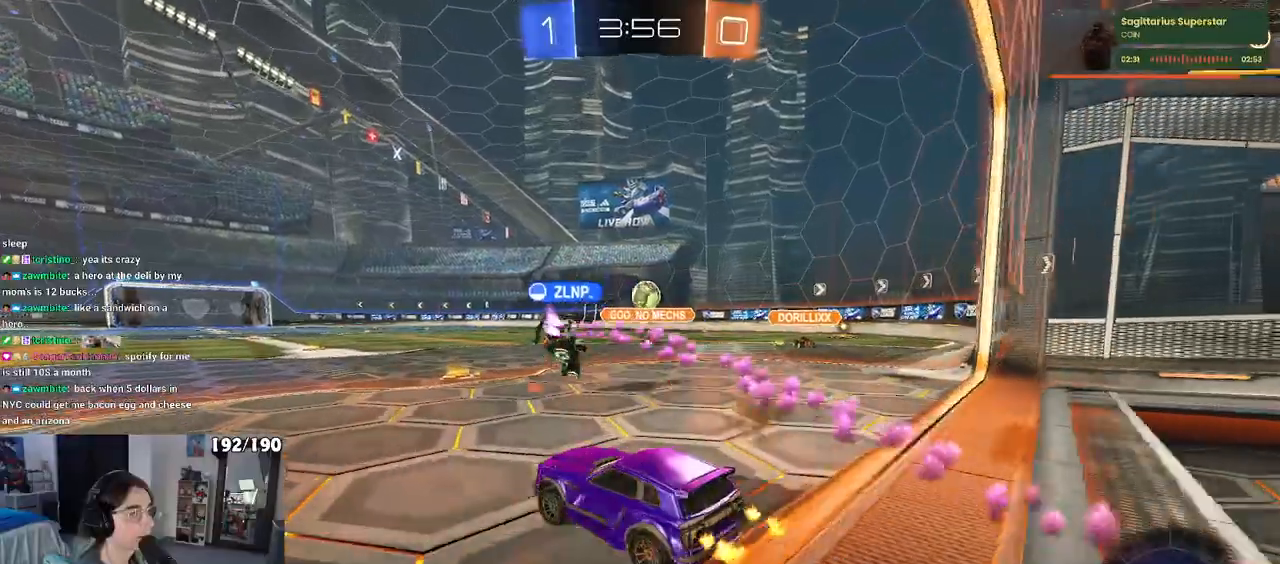
{"buttons": [], "left_stick": "center", "right_stick": "center", "events": [[100, "left_stick", "right"], [200, "left_stick", "center"], [333, "left_stick", "right"], [500, "left_stick", "center"]]}
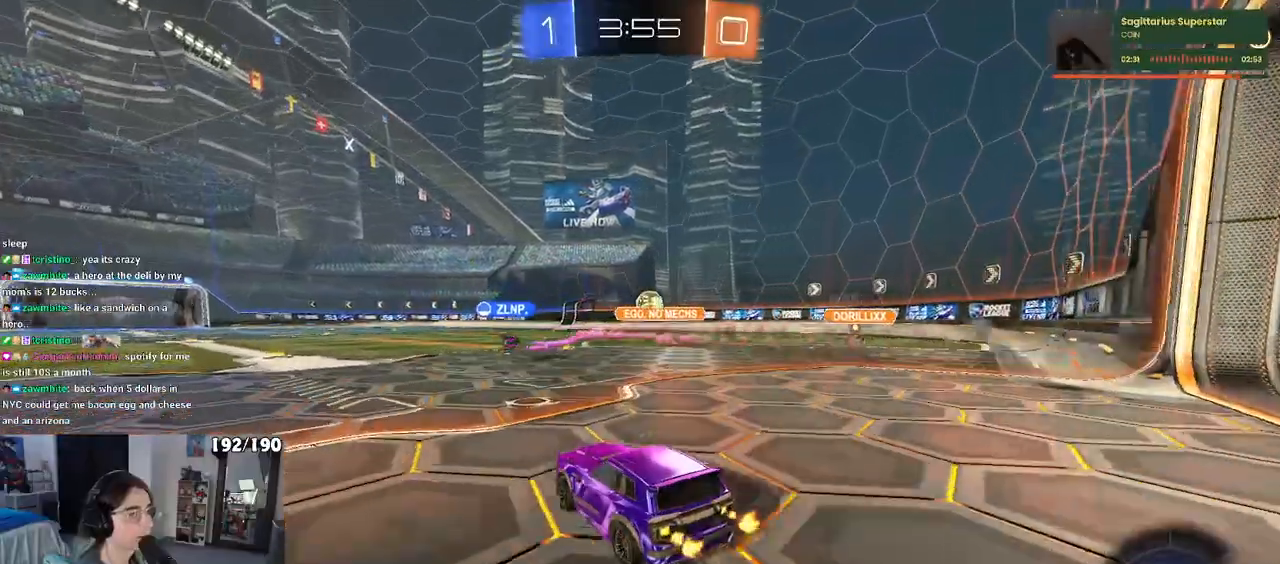
{"buttons": ["CROSS", "R1"], "left_stick": "up", "right_stick": "center", "events": [[83, "left_stick", "left"], [200, "left_stick", "center"], [267, "left_stick", "right"], [367, "CROSS", "down"], [367, "R1", "down"], [383, "left_stick", "up"], [467, "CROSS", "up"], [500, "CROSS", "down"]]}
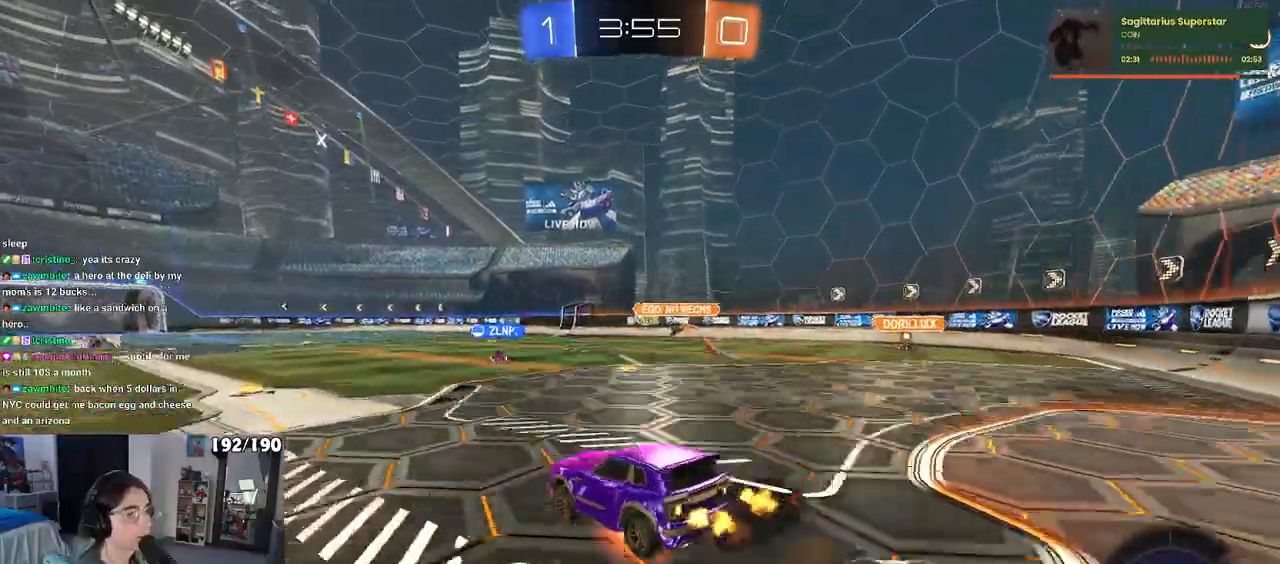
{"buttons": ["R1"], "left_stick": "down-left", "right_stick": "center", "events": [[83, "left_stick", "down"], [150, "CROSS", "up"], [217, "TRIANGLE", "down"], [317, "TRIANGLE", "up"], [400, "left_stick", "down-left"]]}
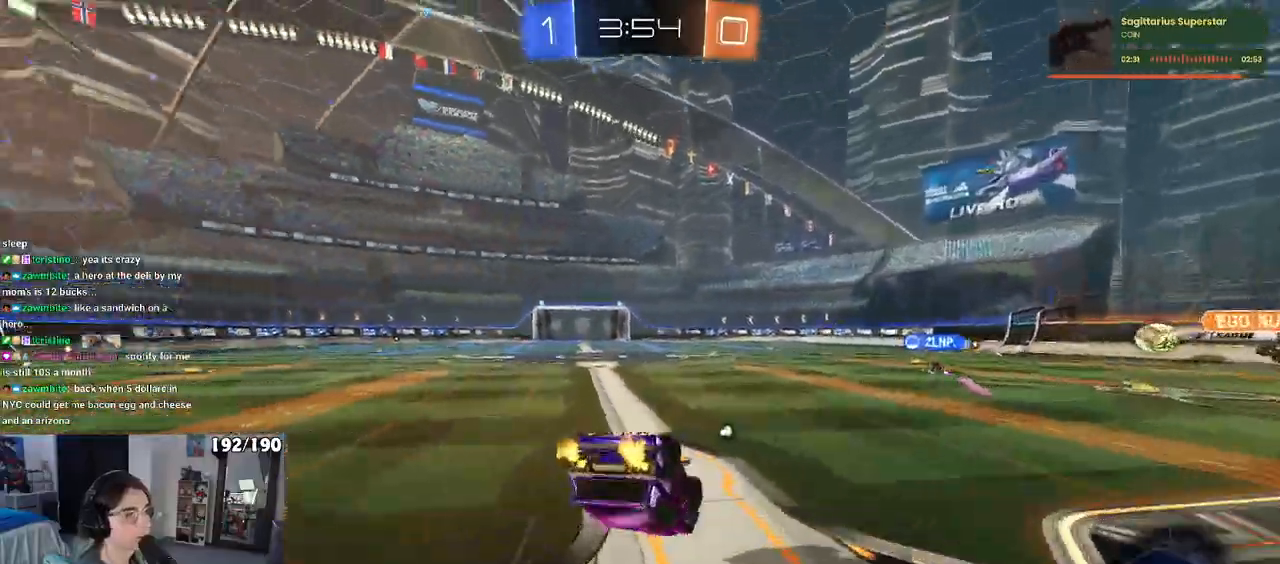
{"buttons": [], "left_stick": "down-left", "right_stick": "center", "events": [[17, "SQUARE", "down"], [433, "SQUARE", "up"], [483, "R1", "up"]]}
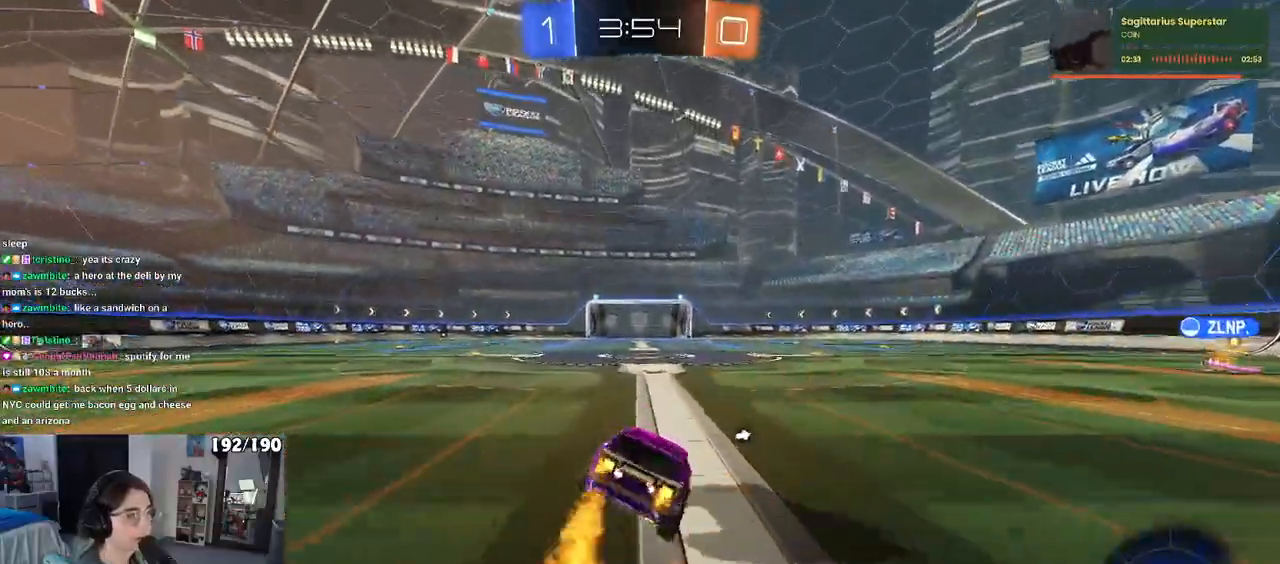
{"buttons": [], "left_stick": "center", "right_stick": "center", "events": [[50, "left_stick", "down"], [100, "CROSS", "down"], [133, "CROSS", "up"], [317, "left_stick", "center"]]}
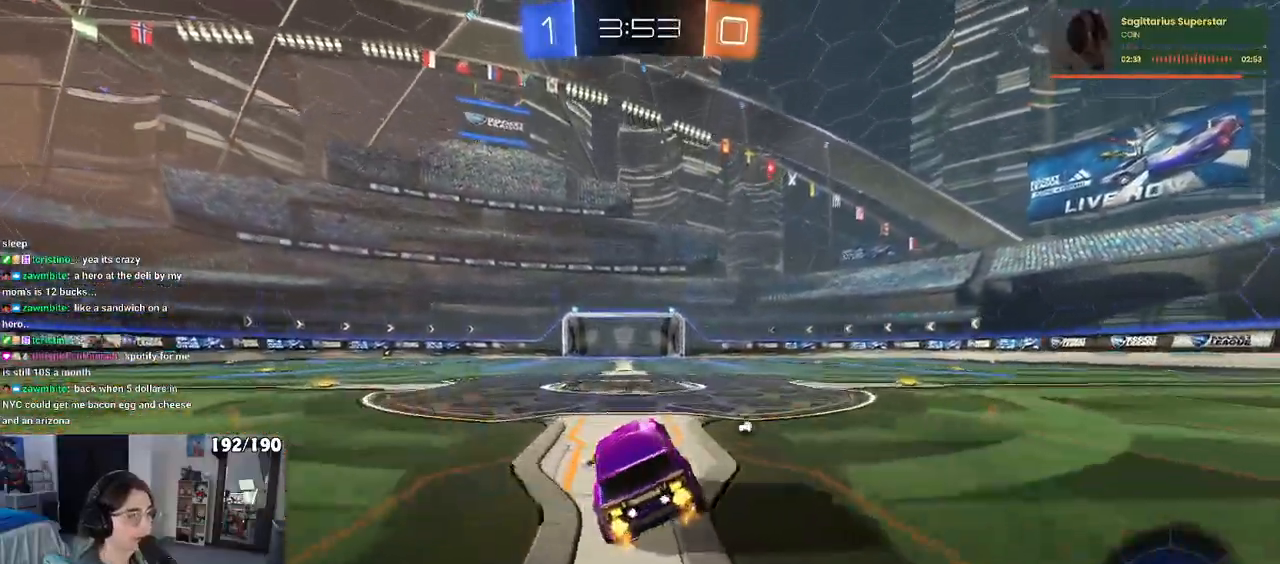
{"buttons": [], "left_stick": "down-left", "right_stick": "center", "events": [[33, "left_stick", "up-right"], [117, "CROSS", "down"], [167, "CROSS", "up"], [217, "left_stick", "center"], [383, "left_stick", "left"], [450, "left_stick", "down-left"]]}
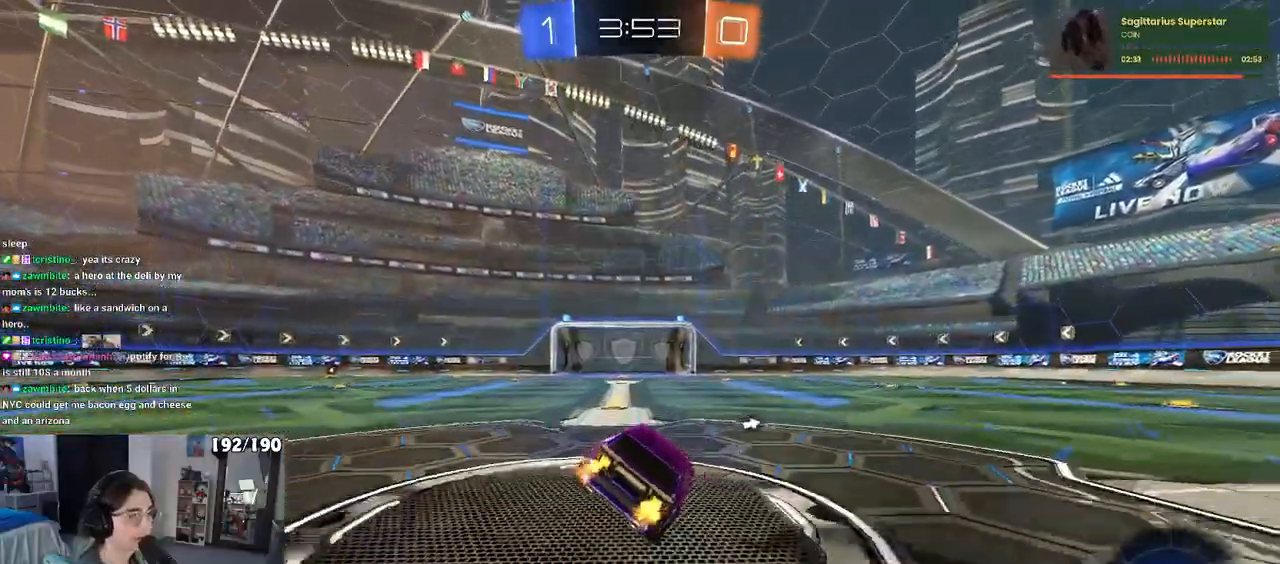
{"buttons": [], "left_stick": "center", "right_stick": "center", "events": [[233, "left_stick", "up-left"], [467, "left_stick", "center"]]}
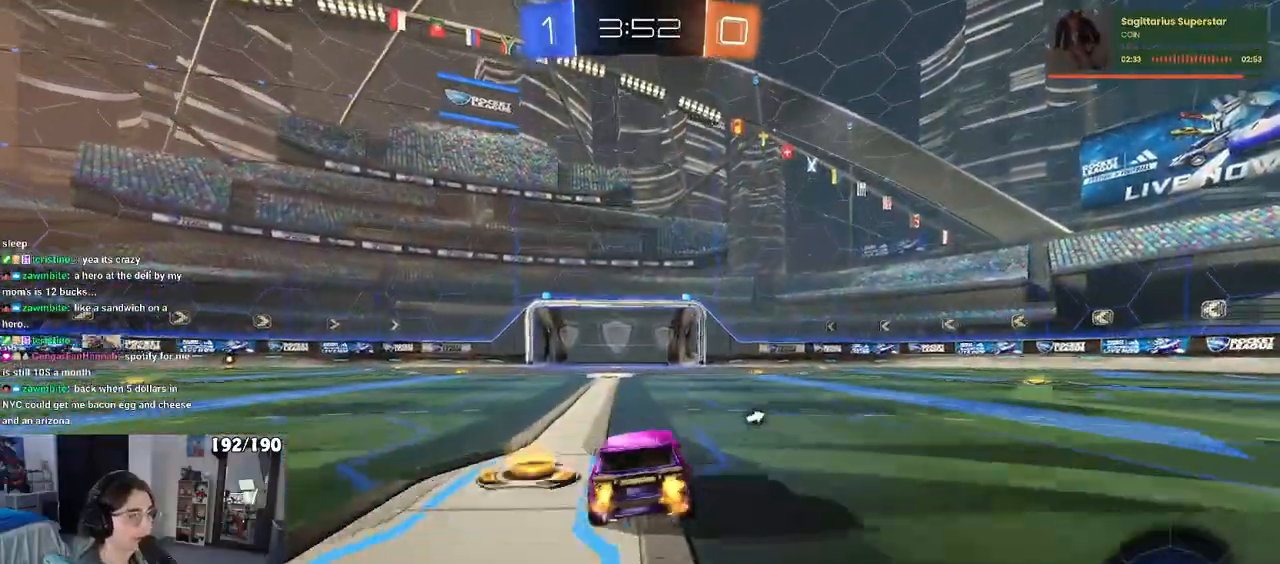
{"buttons": ["TRIANGLE"], "left_stick": "center", "right_stick": "center", "events": [[50, "left_stick", "up-left"], [133, "left_stick", "center"], [283, "TRIANGLE", "down"], [383, "TRIANGLE", "up"], [500, "TRIANGLE", "down"]]}
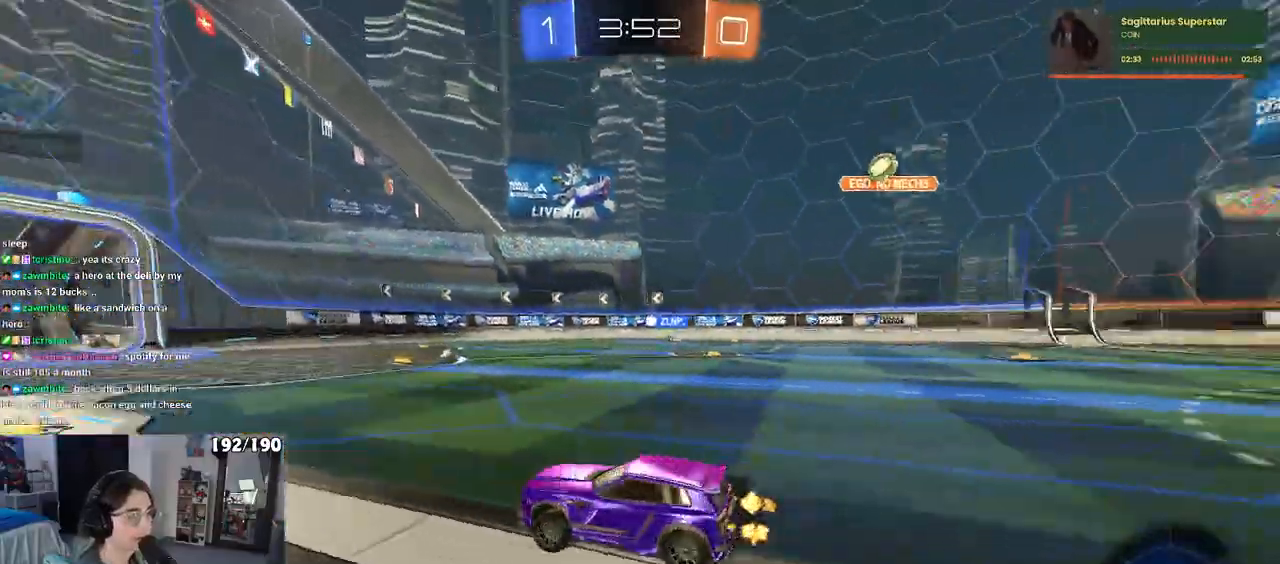
{"buttons": [], "left_stick": "right", "right_stick": "center", "events": [[50, "TRIANGLE", "up"], [483, "left_stick", "right"]]}
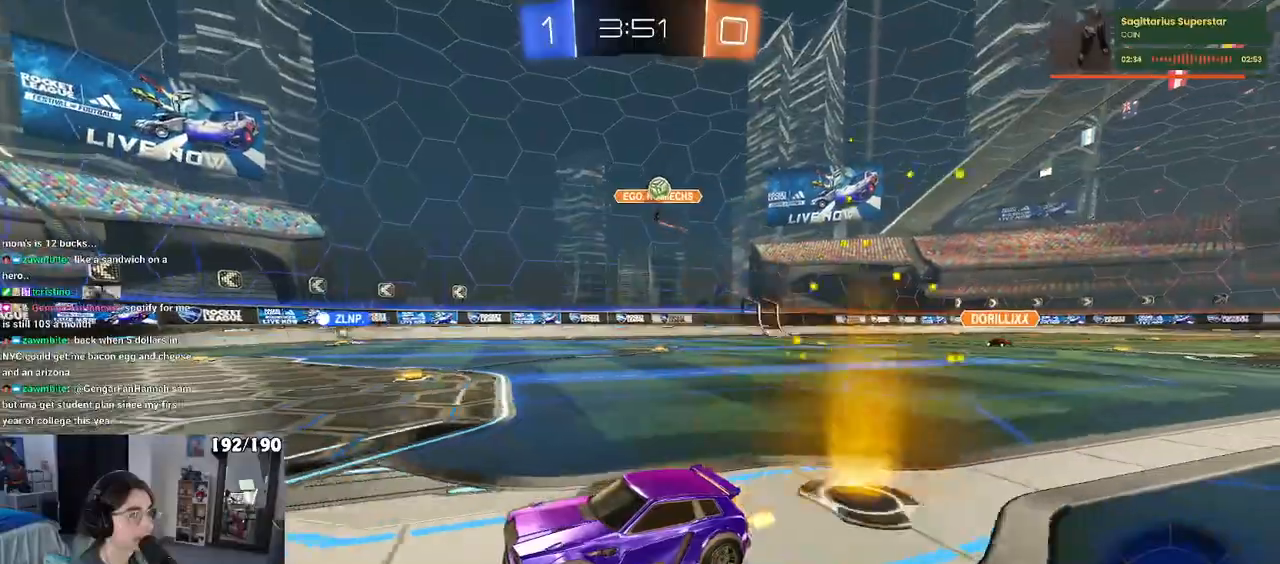
{"buttons": [], "left_stick": "left", "right_stick": "center", "events": [[167, "left_stick", "center"], [283, "left_stick", "left"]]}
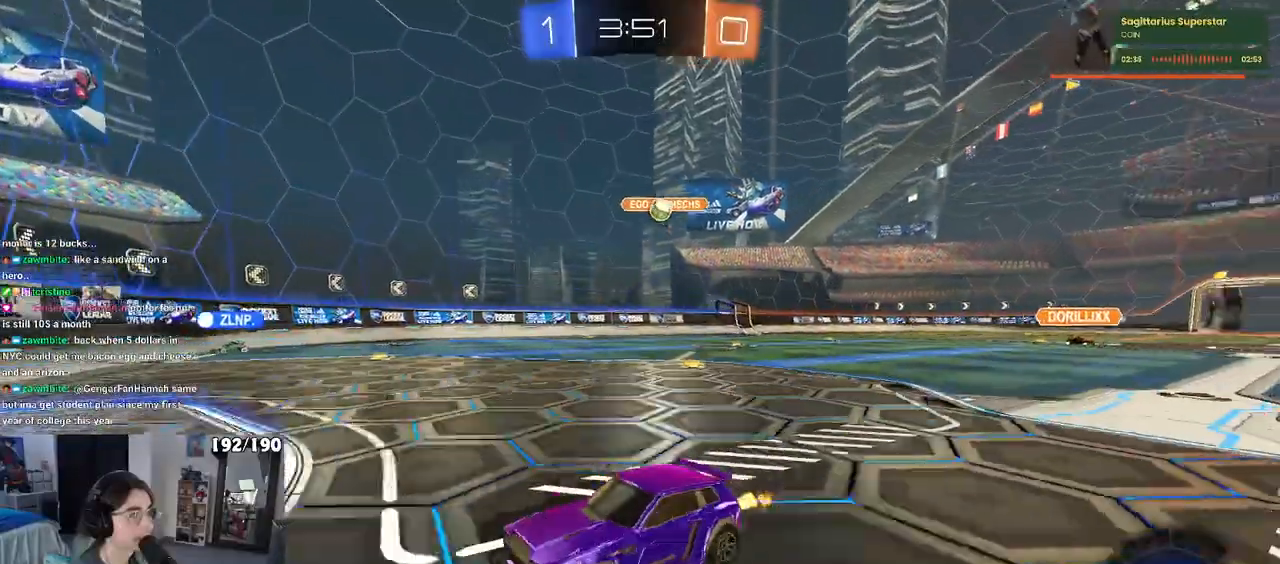
{"buttons": [], "left_stick": "down-right", "right_stick": "center", "events": [[167, "left_stick", "down-right"], [200, "SQUARE", "down"], [483, "SQUARE", "up"]]}
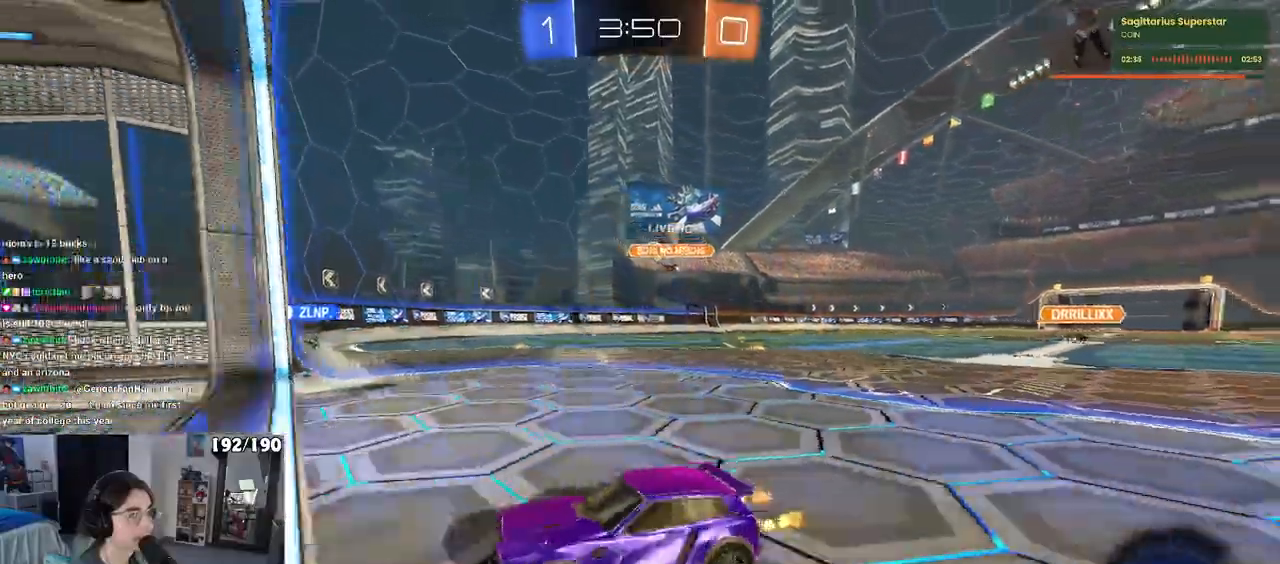
{"buttons": [], "left_stick": "right", "right_stick": "center", "events": [[250, "left_stick", "right"]]}
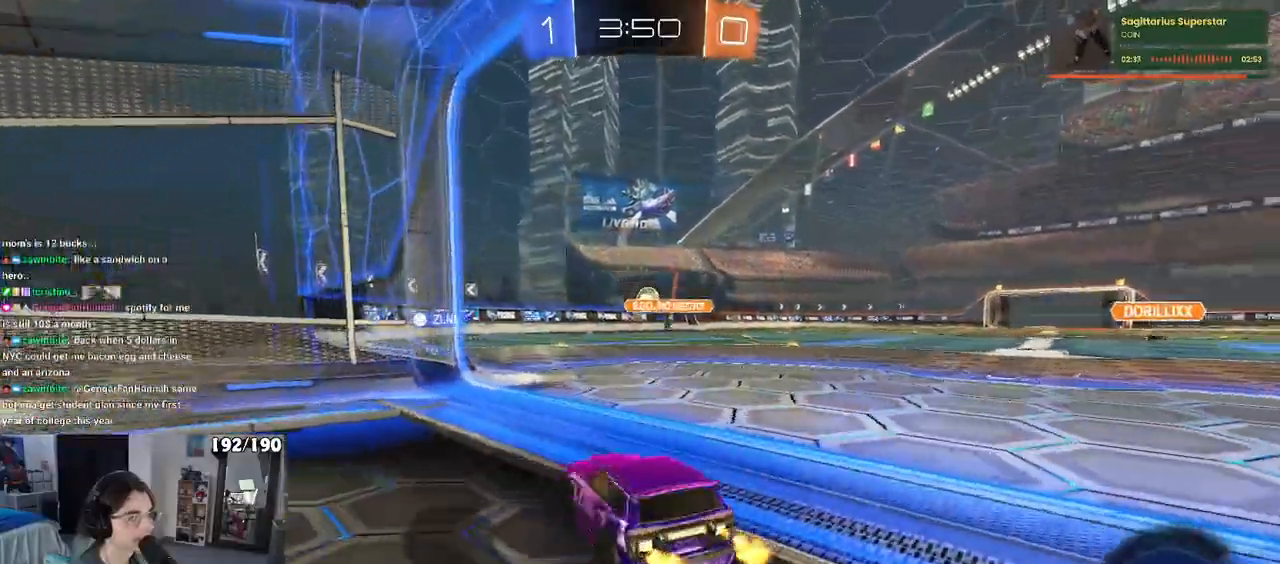
{"buttons": [], "left_stick": "center", "right_stick": "center", "events": [[150, "left_stick", "center"]]}
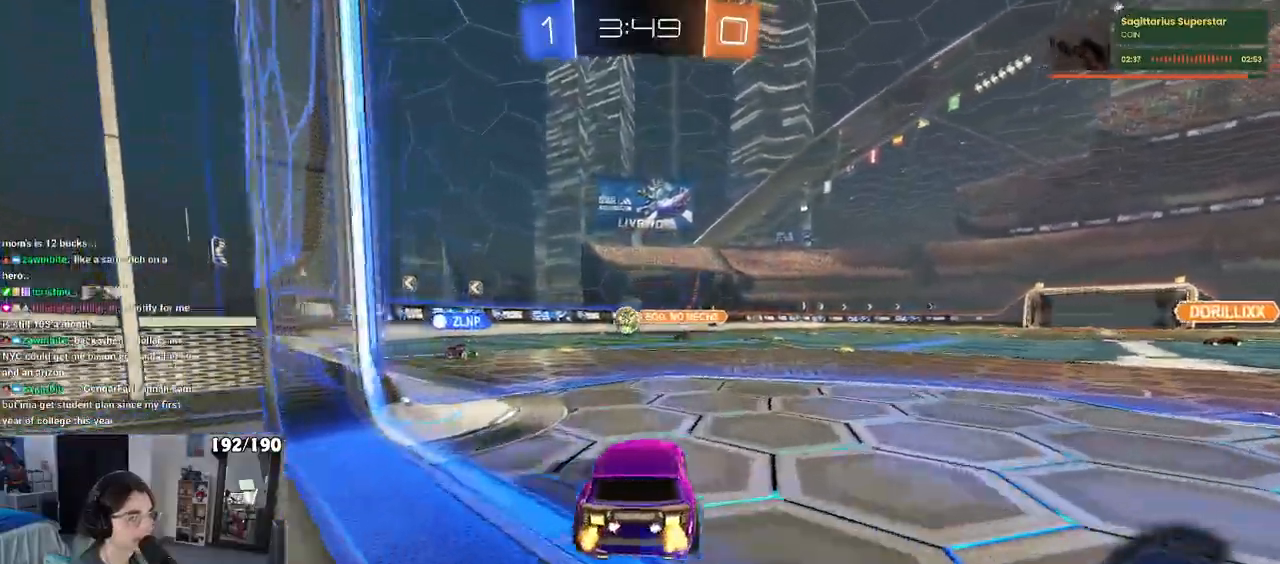
{"buttons": [], "left_stick": "center", "right_stick": "center", "events": [[83, "left_stick", "left"], [250, "left_stick", "center"]]}
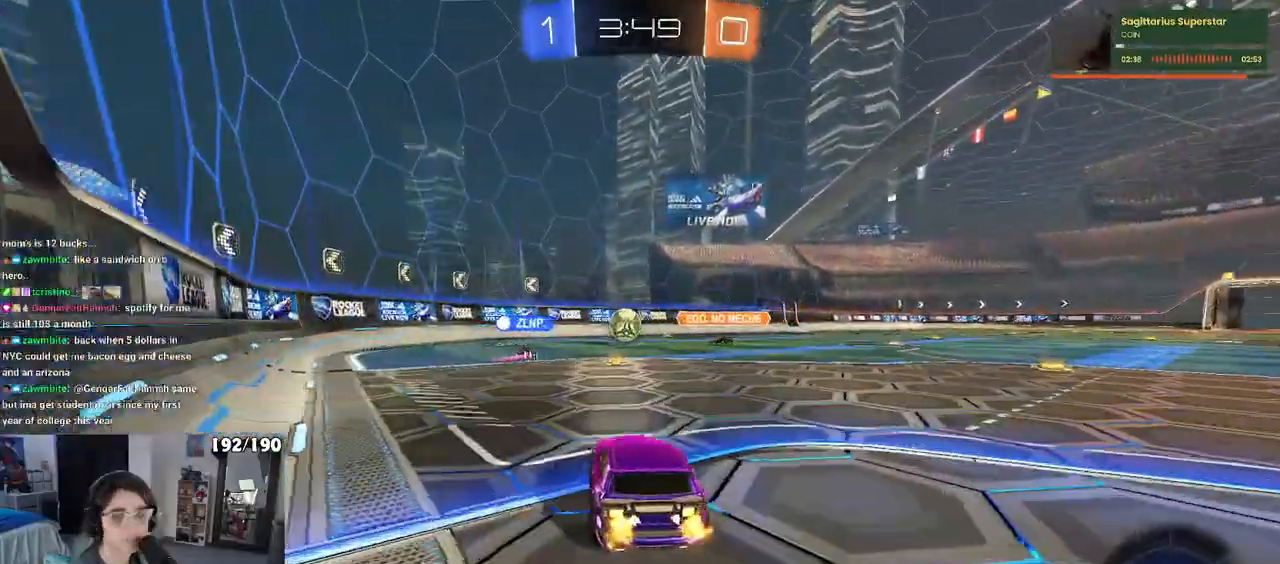
{"buttons": [], "left_stick": "left", "right_stick": "center", "events": [[33, "left_stick", "right"], [217, "left_stick", "center"], [267, "left_stick", "left"]]}
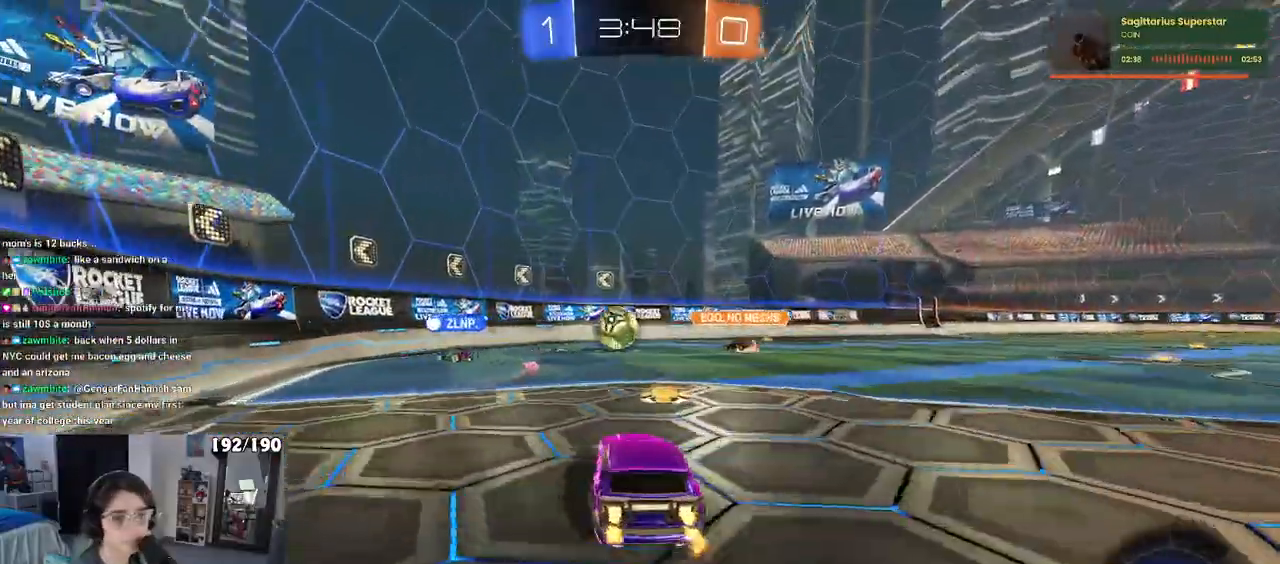
{"buttons": ["SQUARE"], "left_stick": "left", "right_stick": "center", "events": [[50, "left_stick", "center"], [300, "left_stick", "left"], [400, "SQUARE", "down"]]}
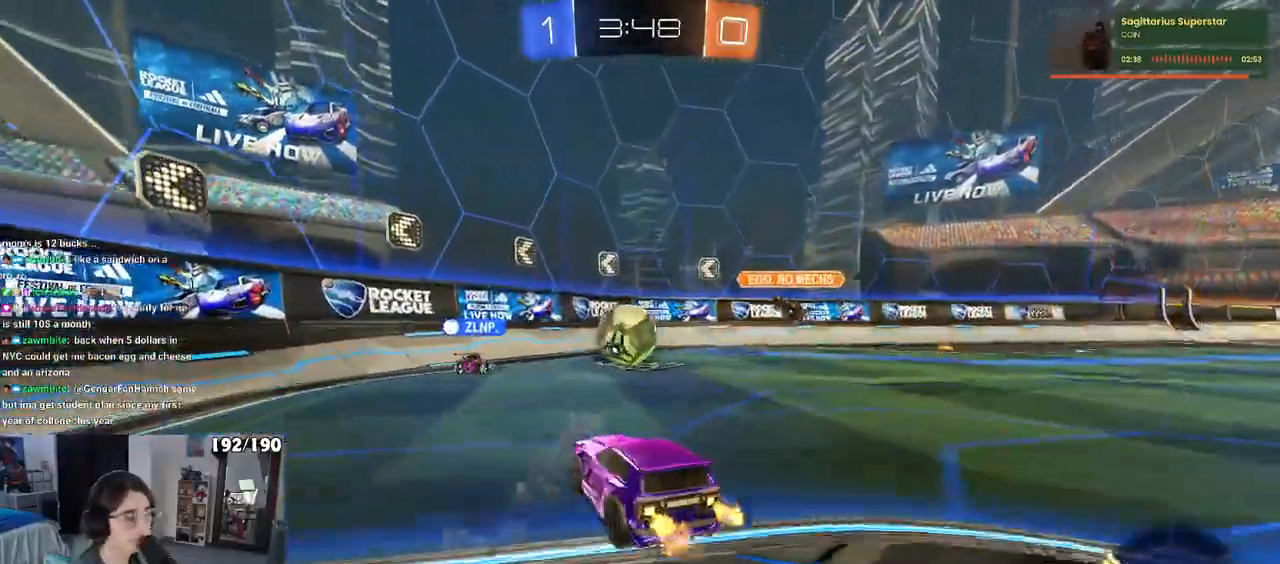
{"buttons": [], "left_stick": "left", "right_stick": "center", "events": [[33, "SQUARE", "up"]]}
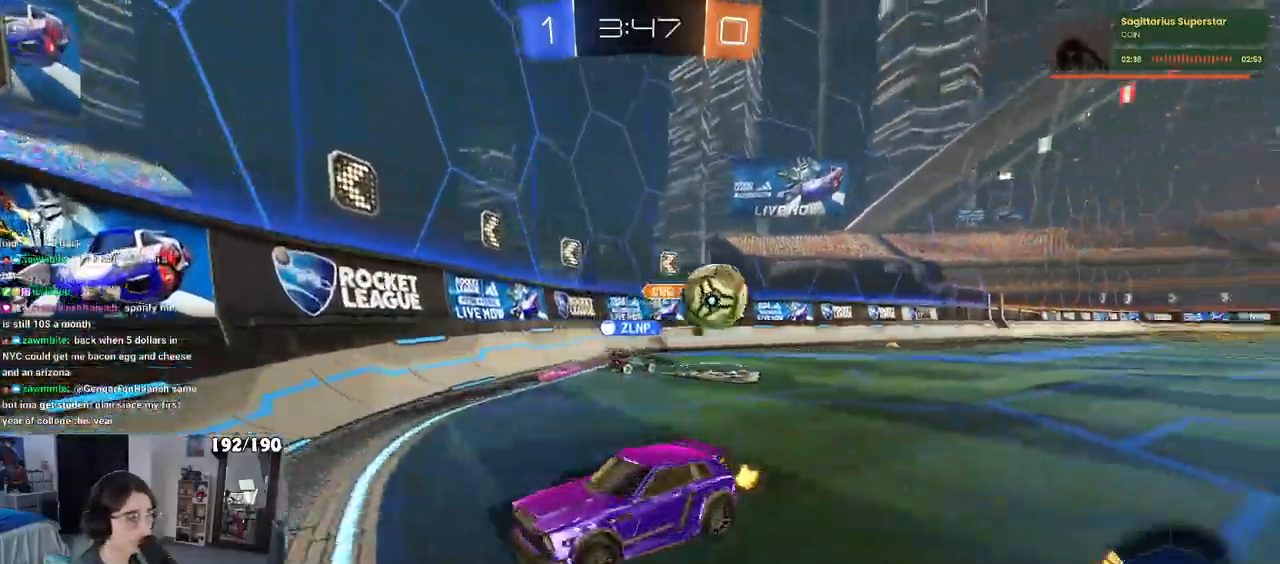
{"buttons": [], "left_stick": "left", "right_stick": "center", "events": [[350, "SQUARE", "down"], [450, "SQUARE", "up"]]}